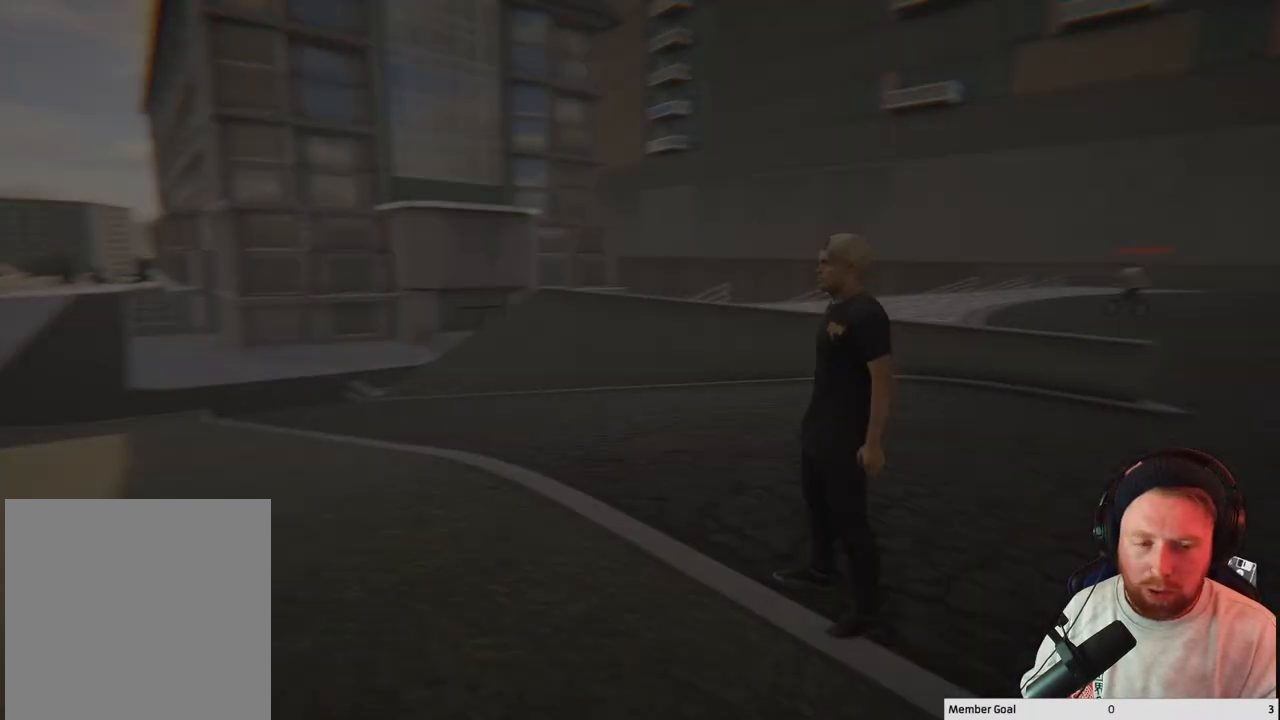
Gameplay with a controller (Xbox layout); each line is a JSON object with the inputs held at the frame after it. "events" lists button and stick changes between this image and that frame as [ms after this image, input, new state], when the widget could be followed in between.
{"buttons": [], "left_stick": "center", "right_stick": "center", "events": []}
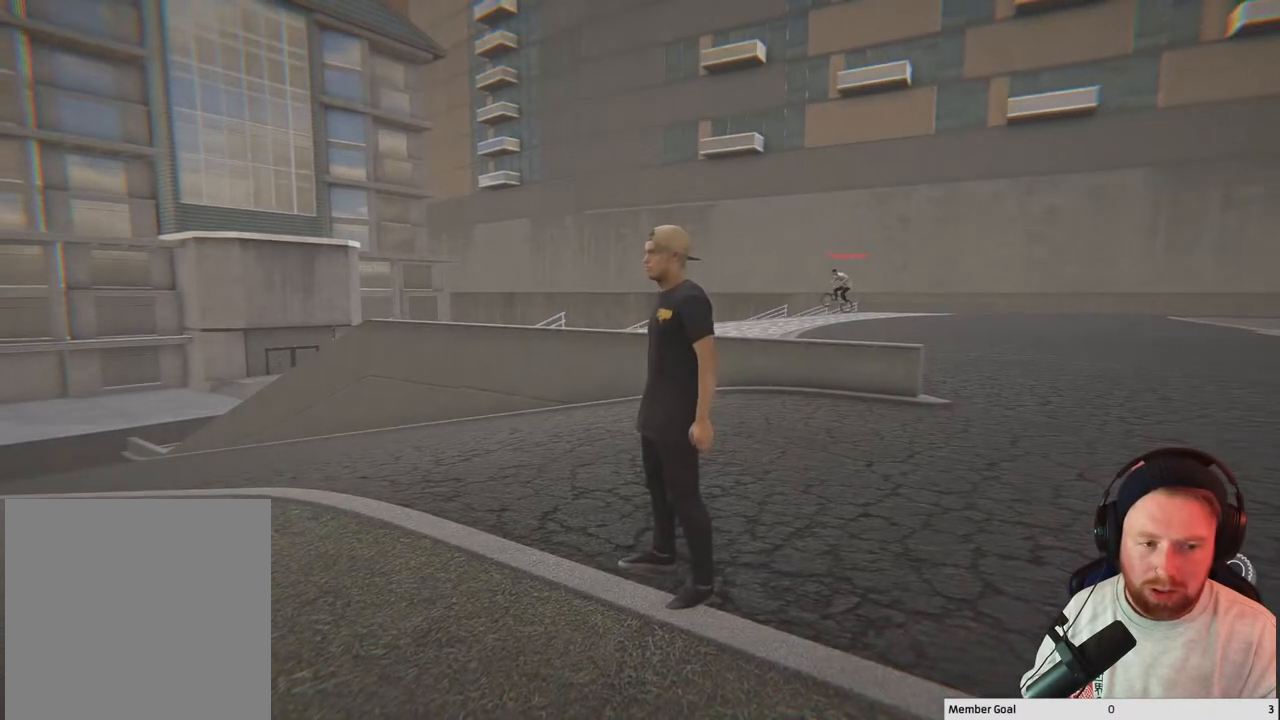
{"buttons": [], "left_stick": "center", "right_stick": "center", "events": []}
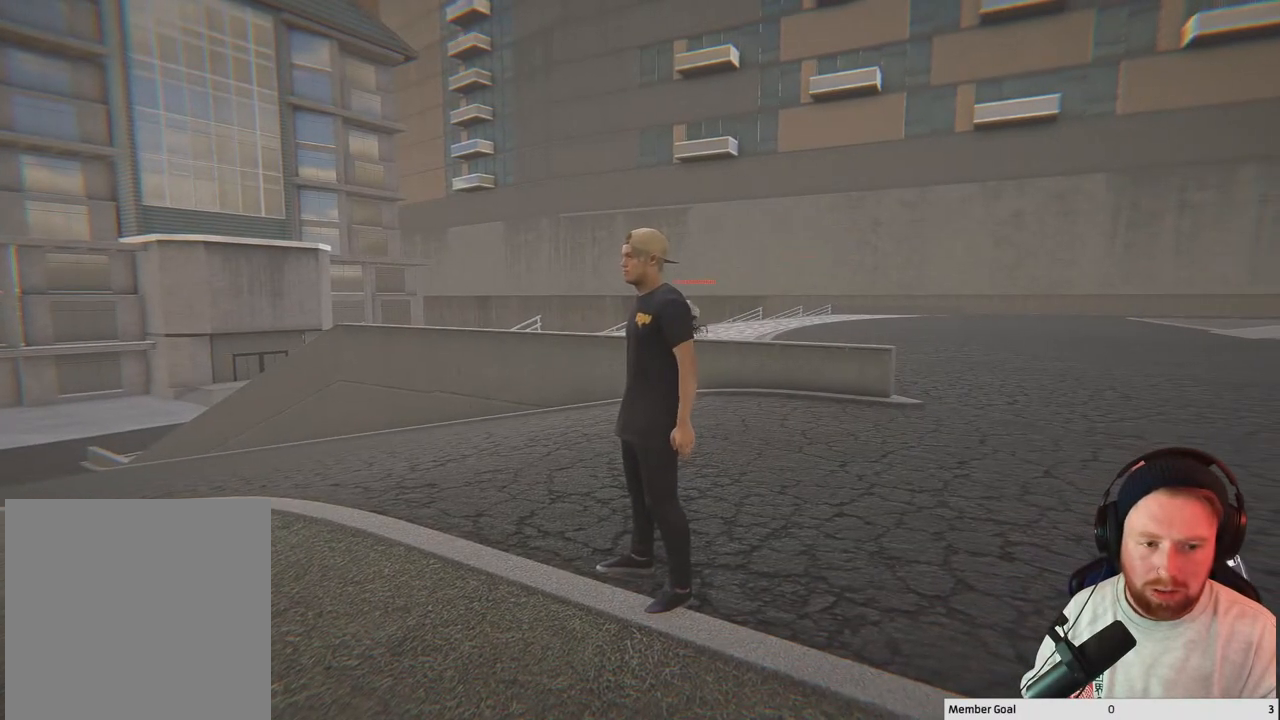
{"buttons": [], "left_stick": "center", "right_stick": "center", "events": [[267, "right_stick", "left"], [500, "right_stick", "center"]]}
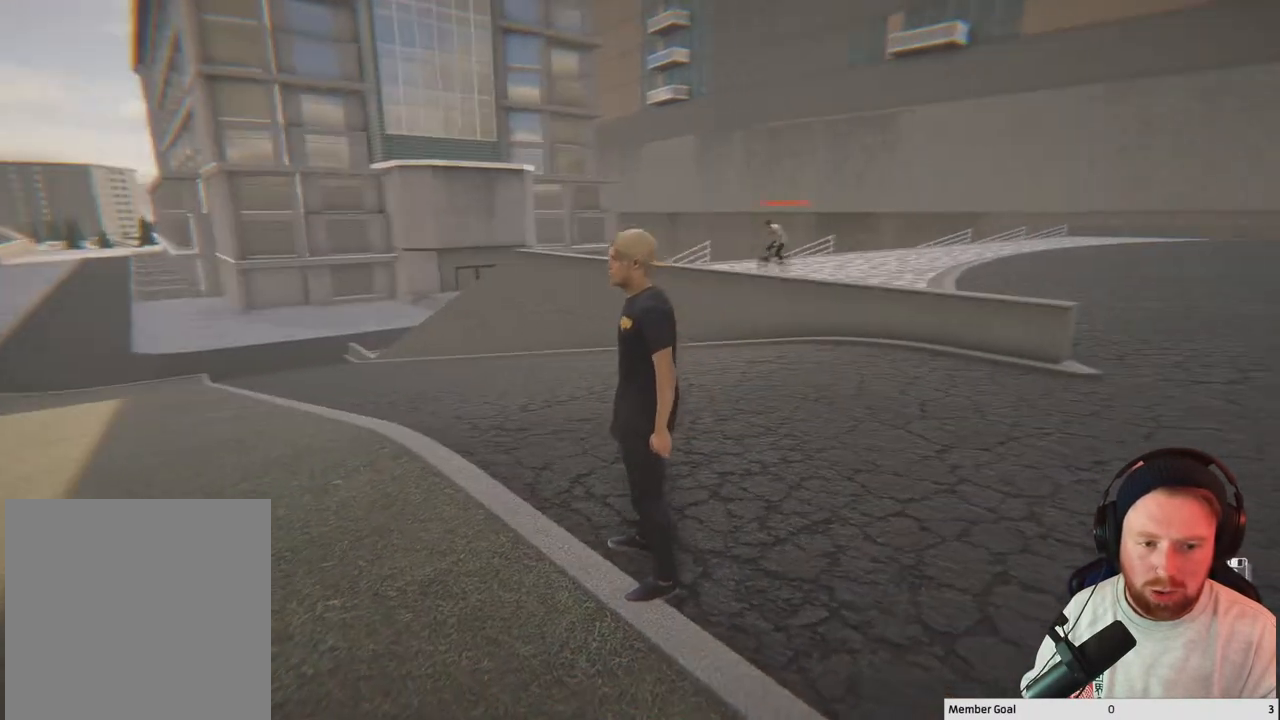
{"buttons": [], "left_stick": "center", "right_stick": "center", "events": [[250, "right_stick", "left"], [500, "right_stick", "center"]]}
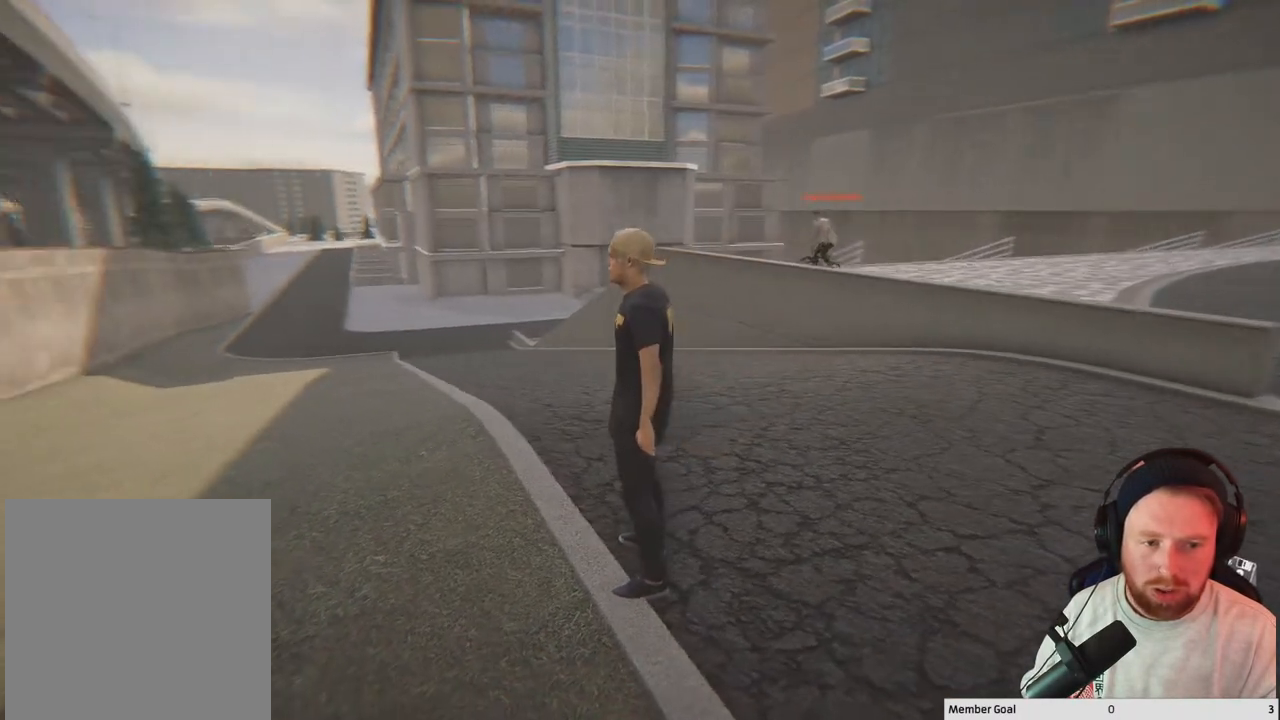
{"buttons": [], "left_stick": "center", "right_stick": "center", "events": []}
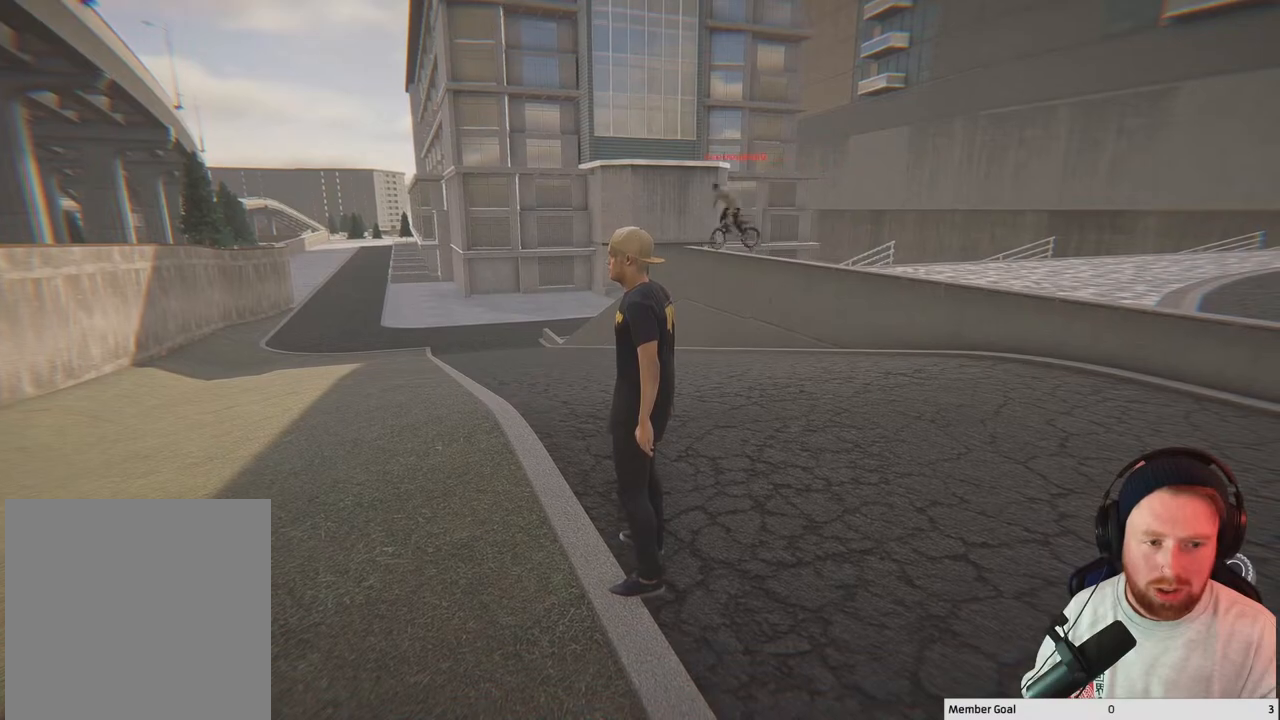
{"buttons": [], "left_stick": "center", "right_stick": "center", "events": []}
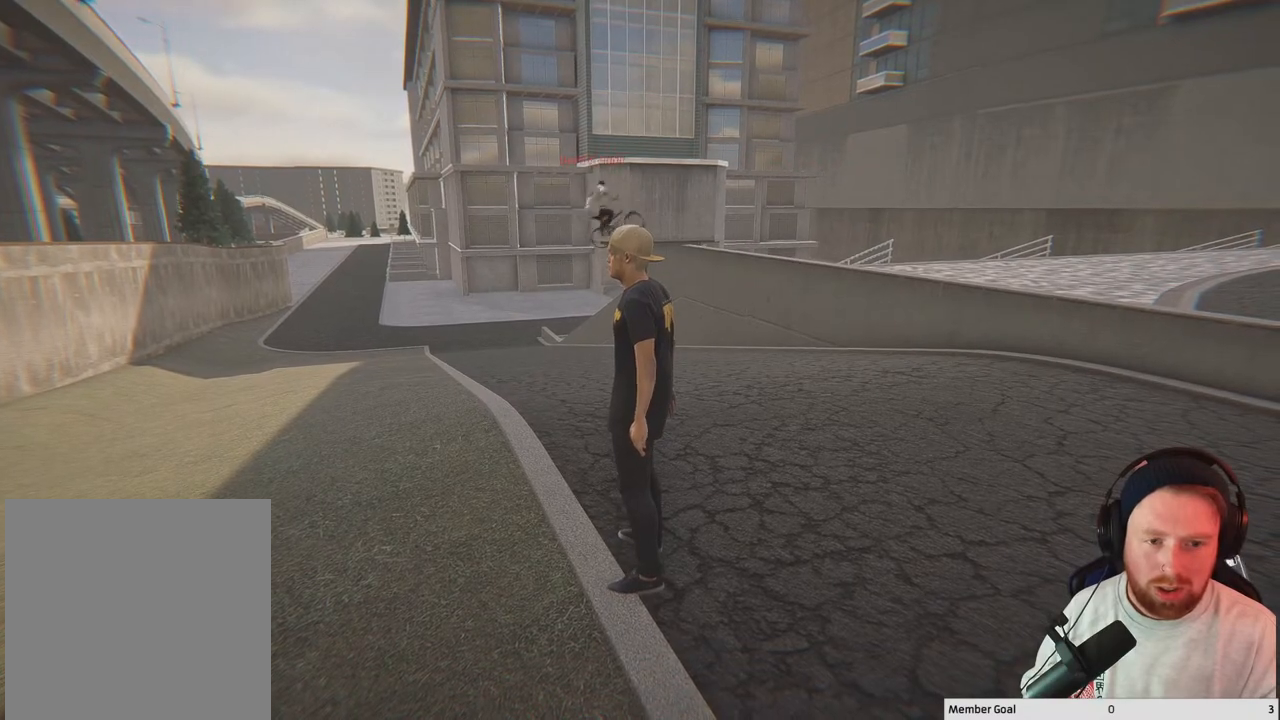
{"buttons": [], "left_stick": "center", "right_stick": "center", "events": []}
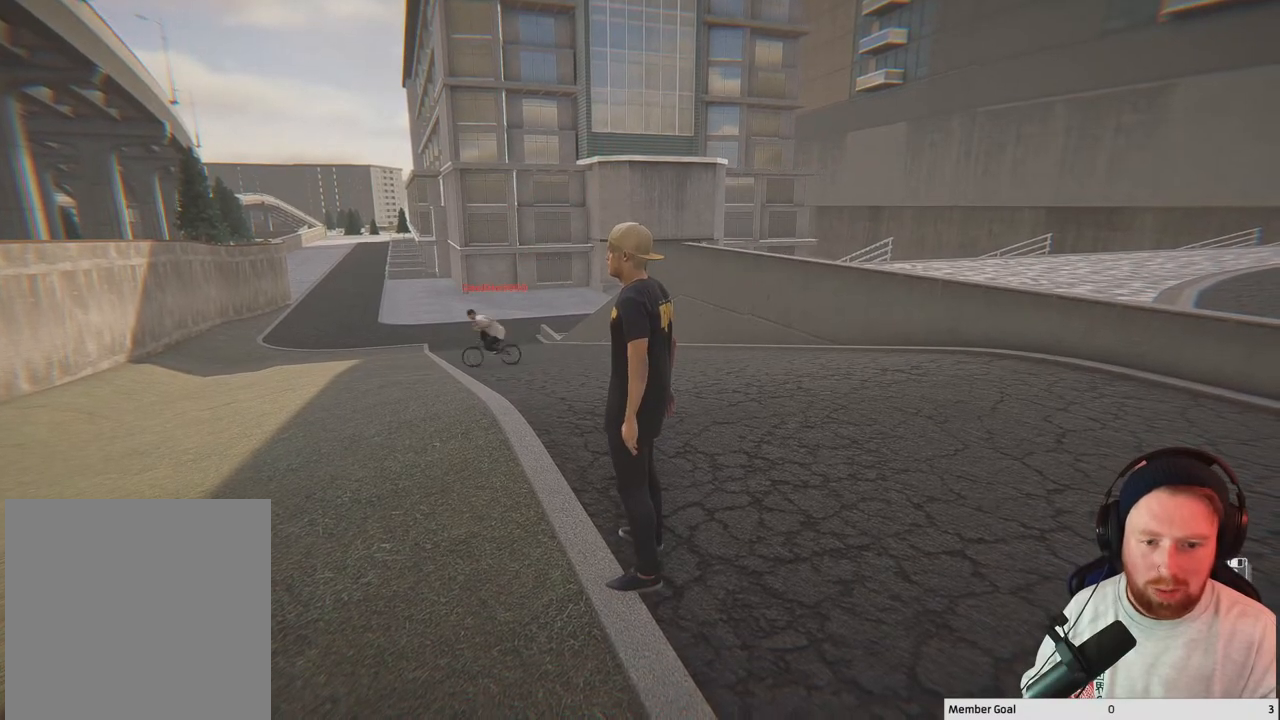
{"buttons": [], "left_stick": "center", "right_stick": "center", "events": []}
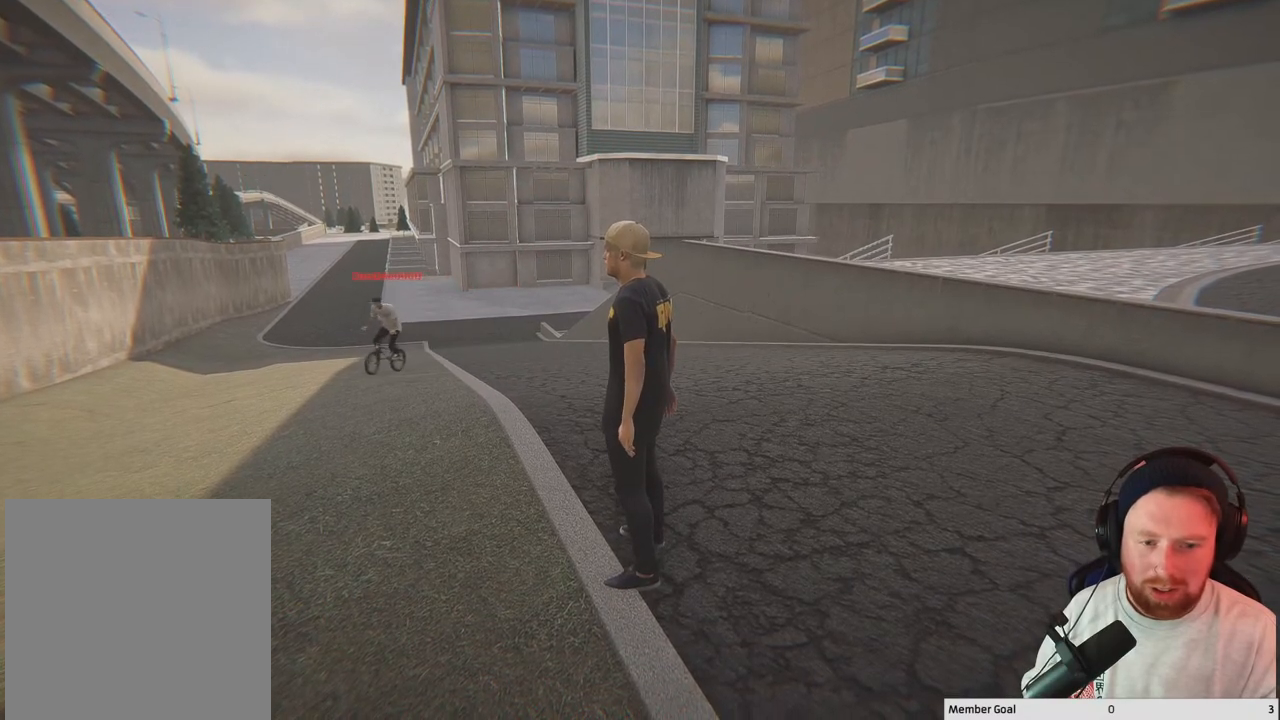
{"buttons": ["Y"], "left_stick": "right", "right_stick": "center", "events": [[83, "left_stick", "right"], [483, "Y", "down"]]}
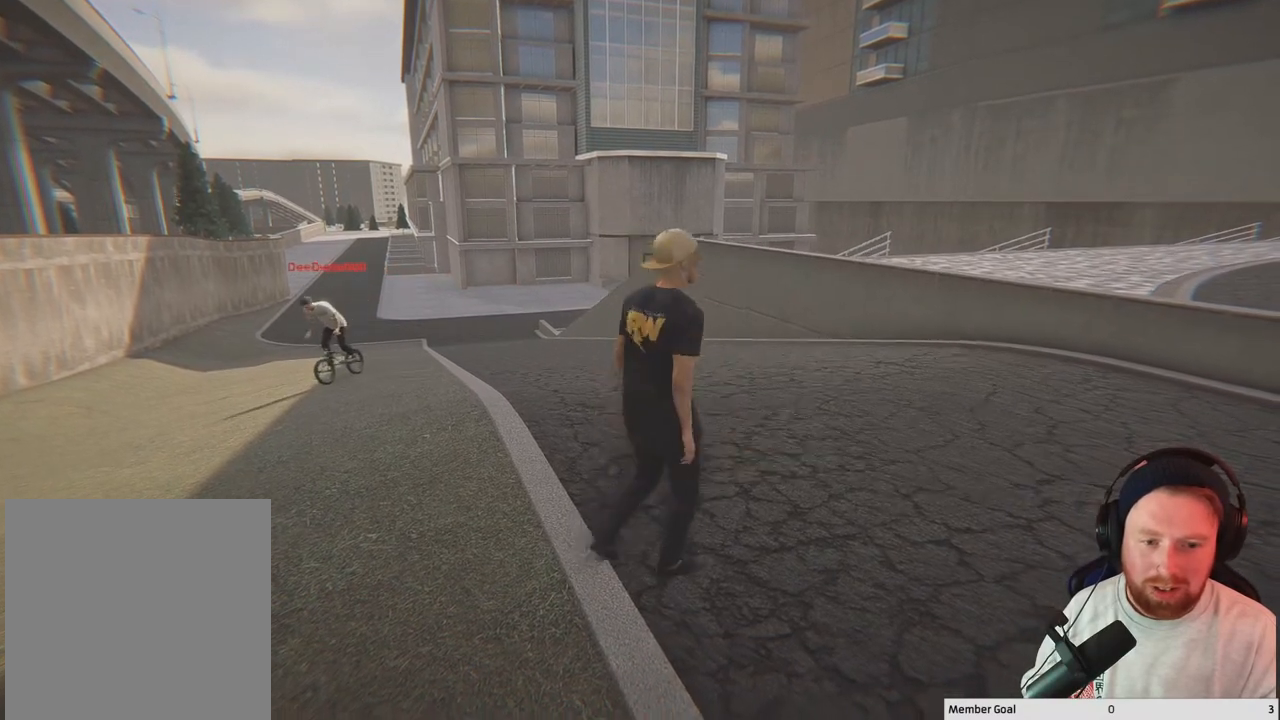
{"buttons": ["Y"], "left_stick": "right", "right_stick": "center", "events": [[183, "Y", "up"], [500, "Y", "down"]]}
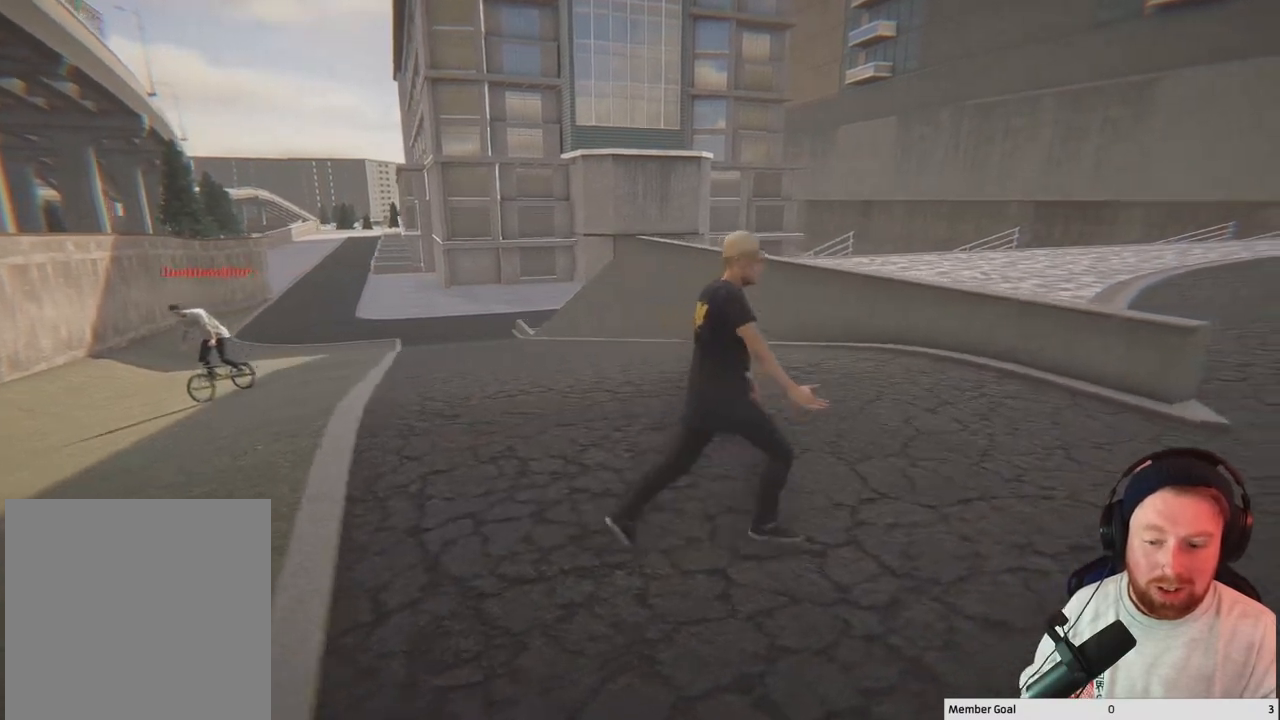
{"buttons": [], "left_stick": "up-right", "right_stick": "center", "events": [[33, "left_stick", "up-right"], [183, "Y", "up"]]}
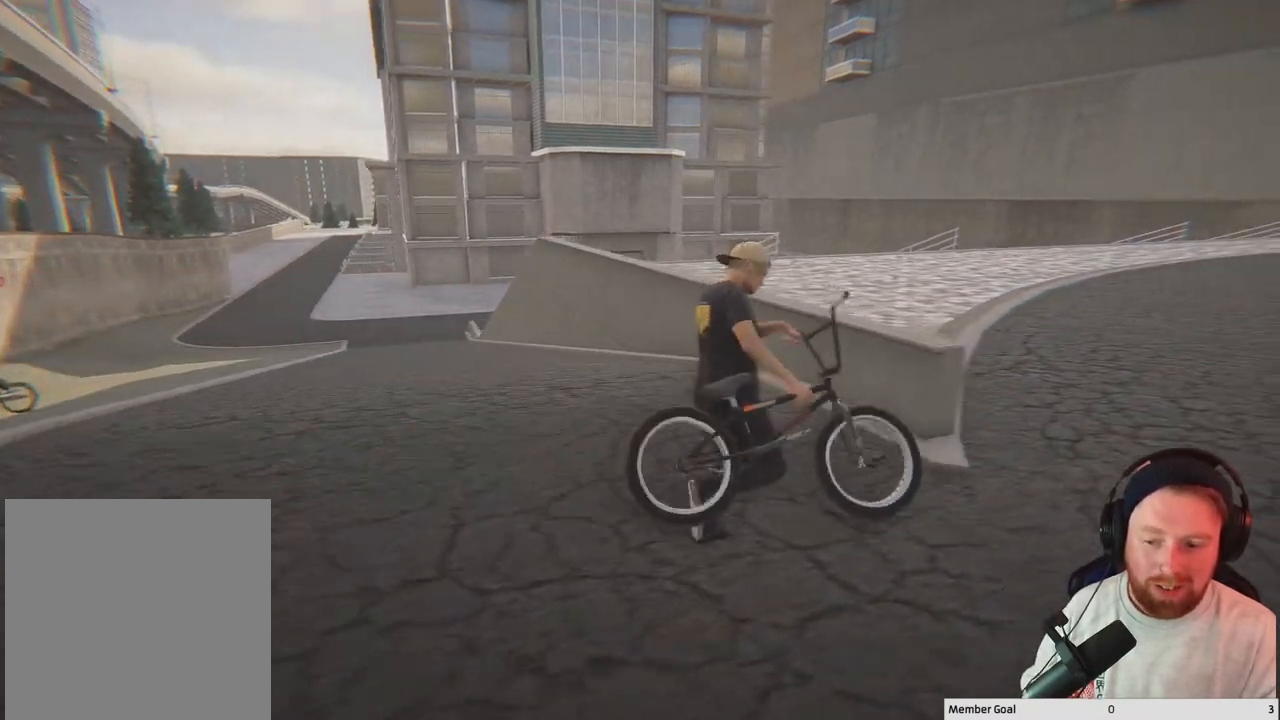
{"buttons": [], "left_stick": "up-right", "right_stick": "center", "events": [[100, "Y", "down"], [267, "Y", "up"]]}
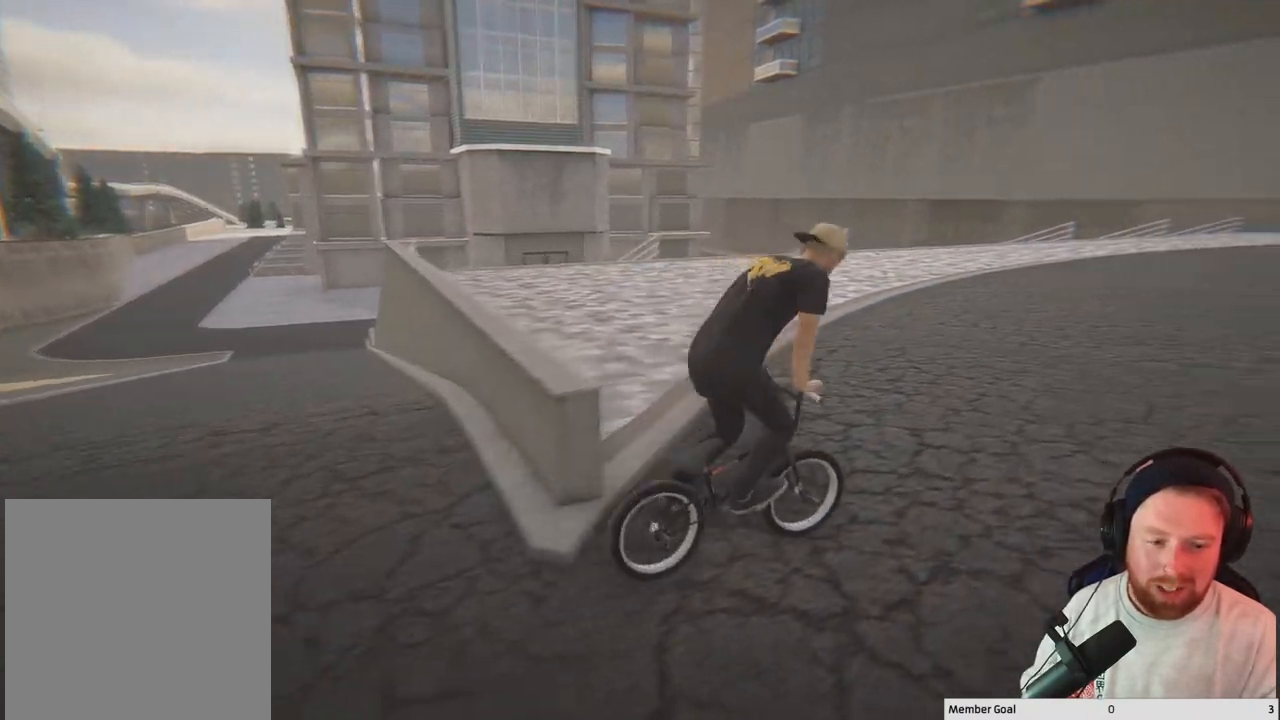
{"buttons": ["A"], "left_stick": "up", "right_stick": "center", "events": [[100, "A", "down"], [467, "left_stick", "up"]]}
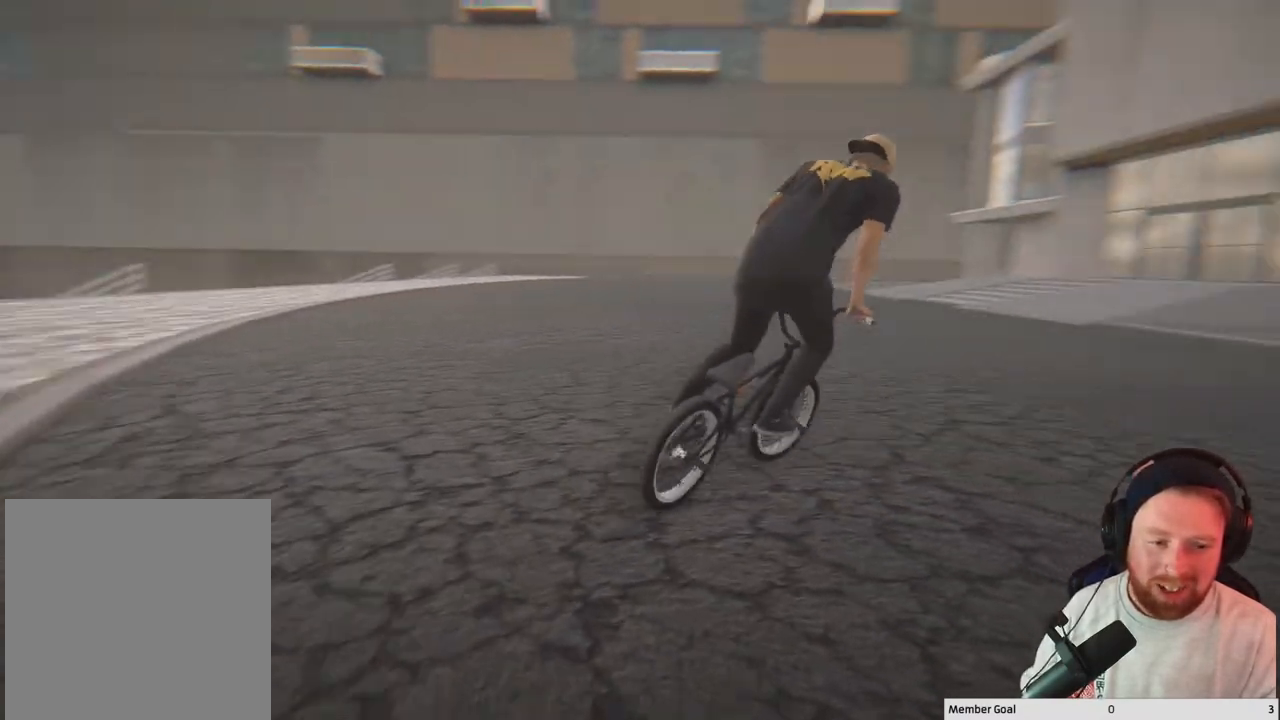
{"buttons": ["A"], "left_stick": "up", "right_stick": "center", "events": [[17, "A", "up"], [100, "A", "down"], [233, "A", "up"], [300, "A", "down"], [433, "A", "up"], [500, "A", "down"]]}
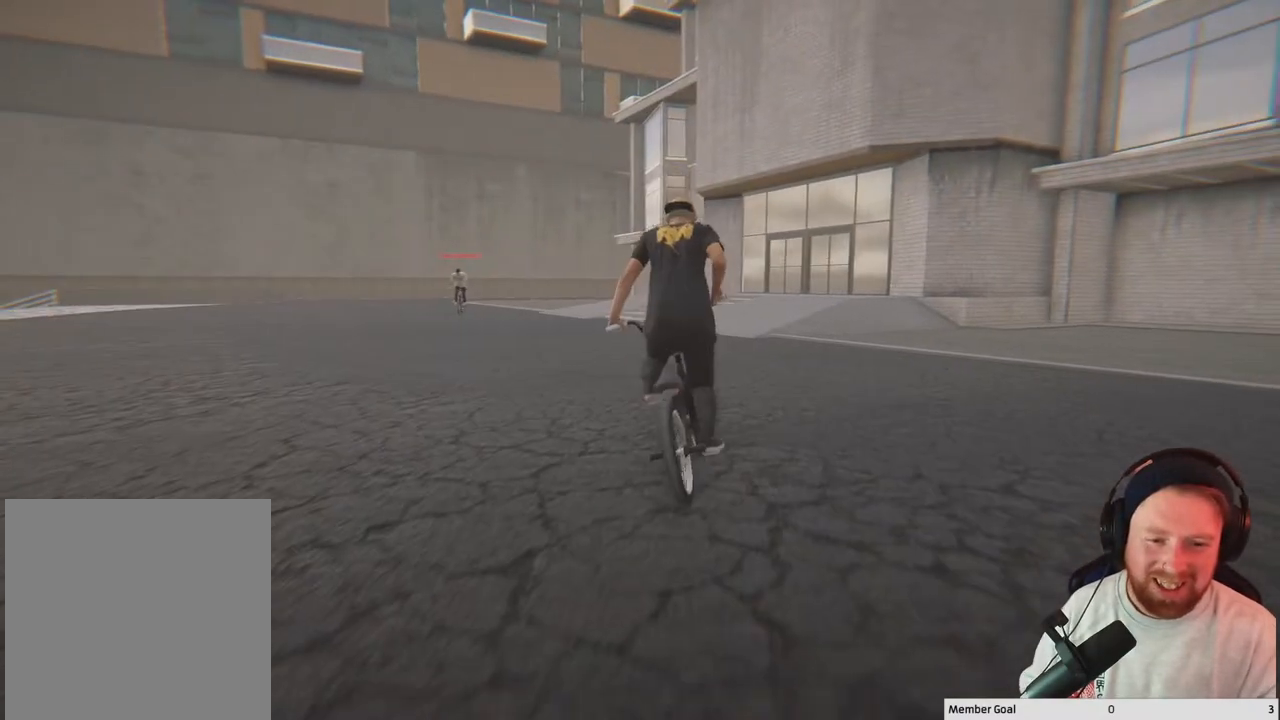
{"buttons": ["A"], "left_stick": "up", "right_stick": "center", "events": [[167, "A", "up"], [217, "A", "down"], [367, "A", "up"], [467, "A", "down"]]}
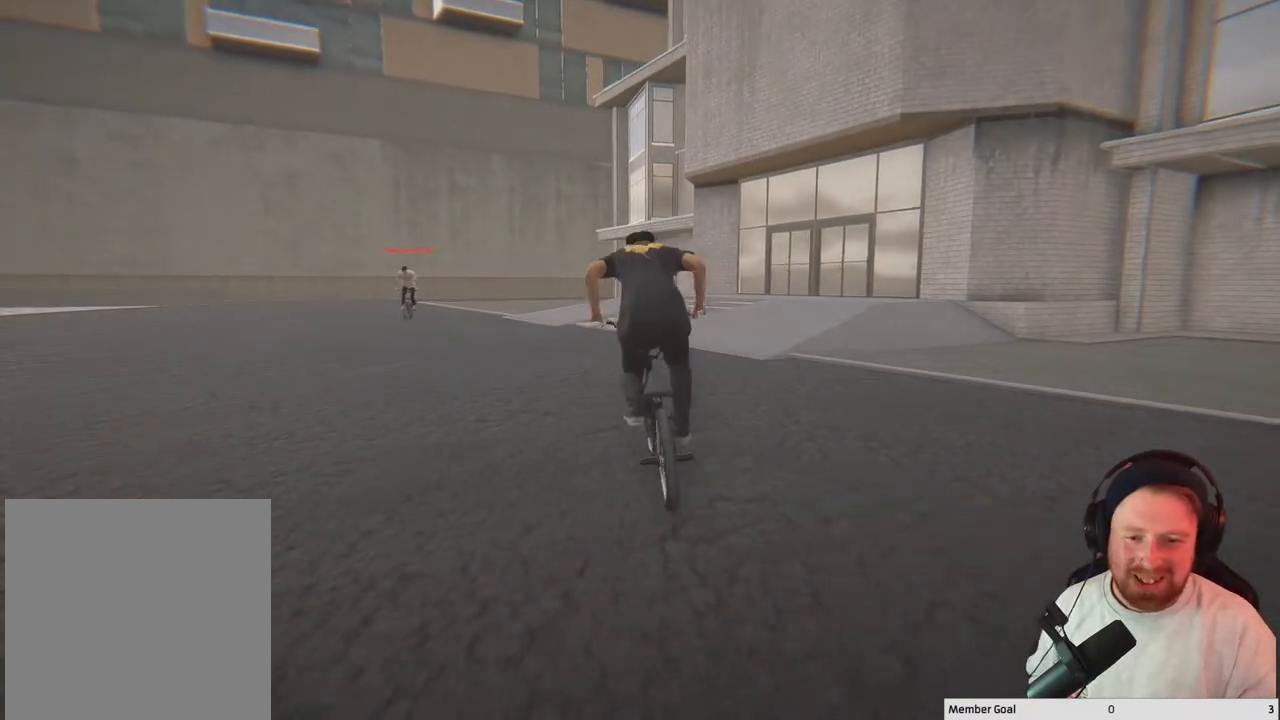
{"buttons": [], "left_stick": "up", "right_stick": "center", "events": [[83, "A", "up"], [167, "A", "down"], [283, "A", "up"]]}
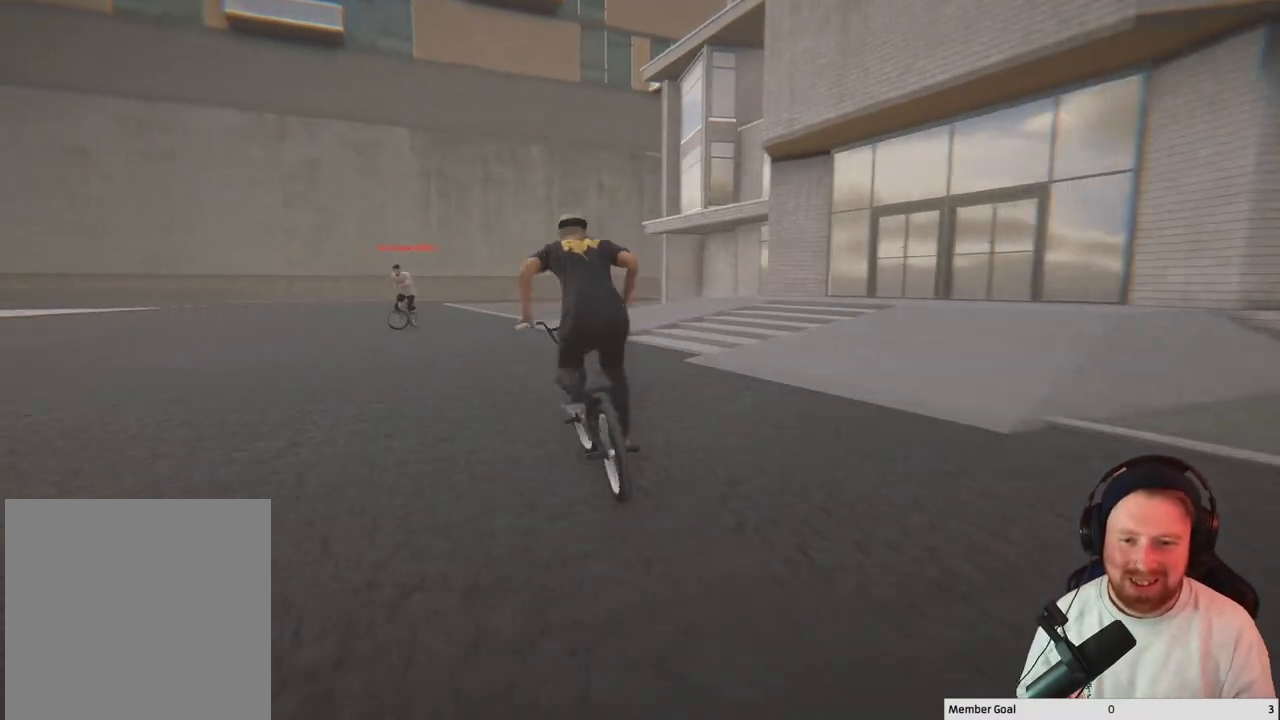
{"buttons": [], "left_stick": "right", "right_stick": "center", "events": [[367, "left_stick", "right"]]}
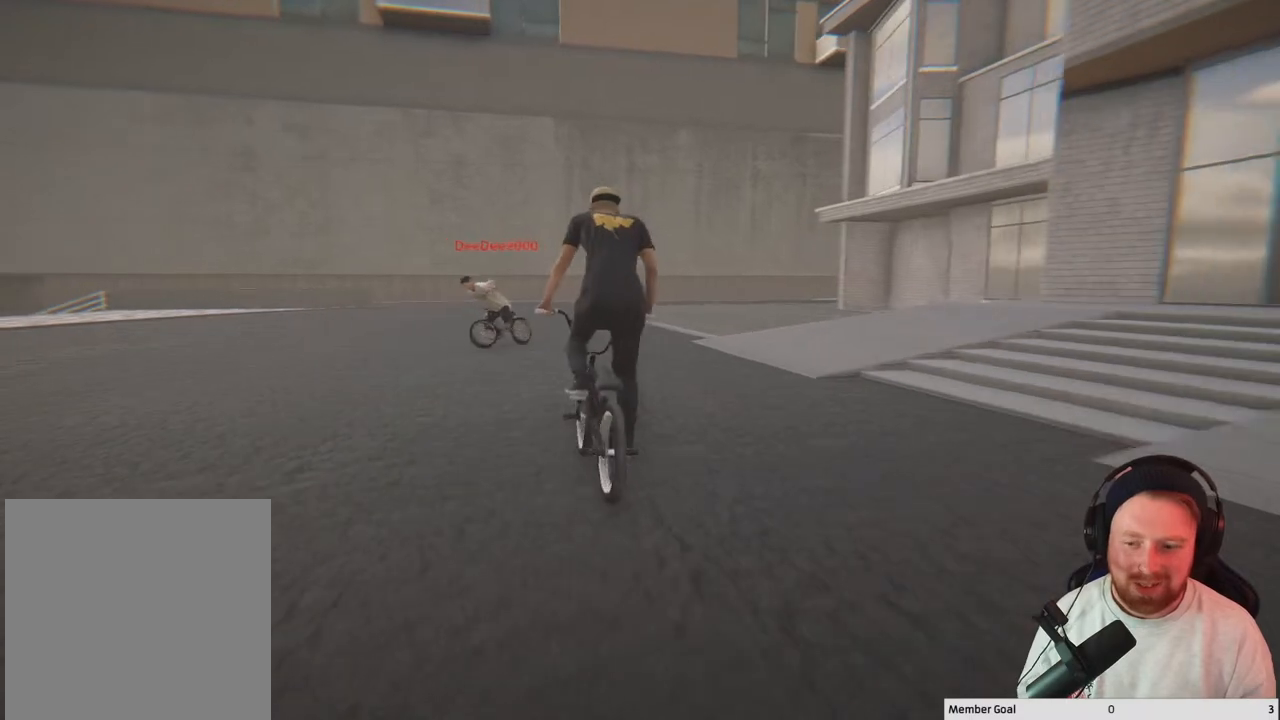
{"buttons": [], "left_stick": "left", "right_stick": "center", "events": [[383, "left_stick", "center"], [483, "left_stick", "left"]]}
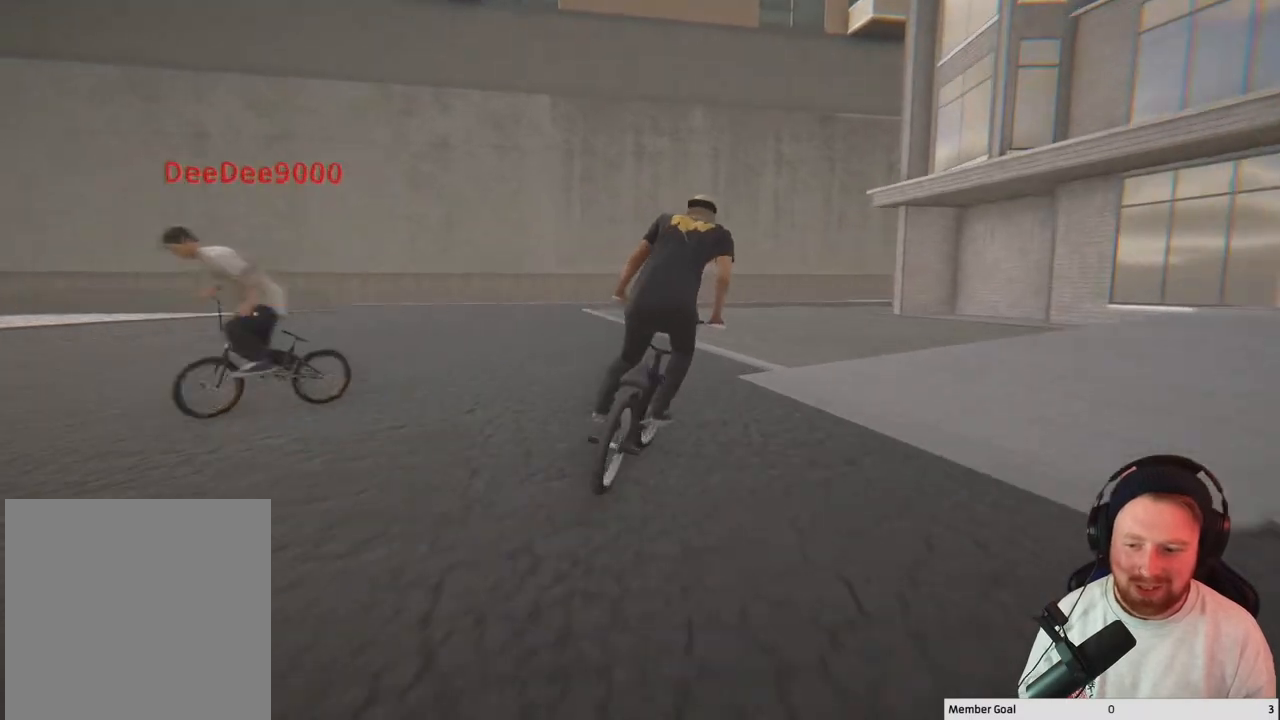
{"buttons": ["R2"], "left_stick": "left", "right_stick": "left", "events": [[150, "R2", "down"], [417, "right_stick", "left"]]}
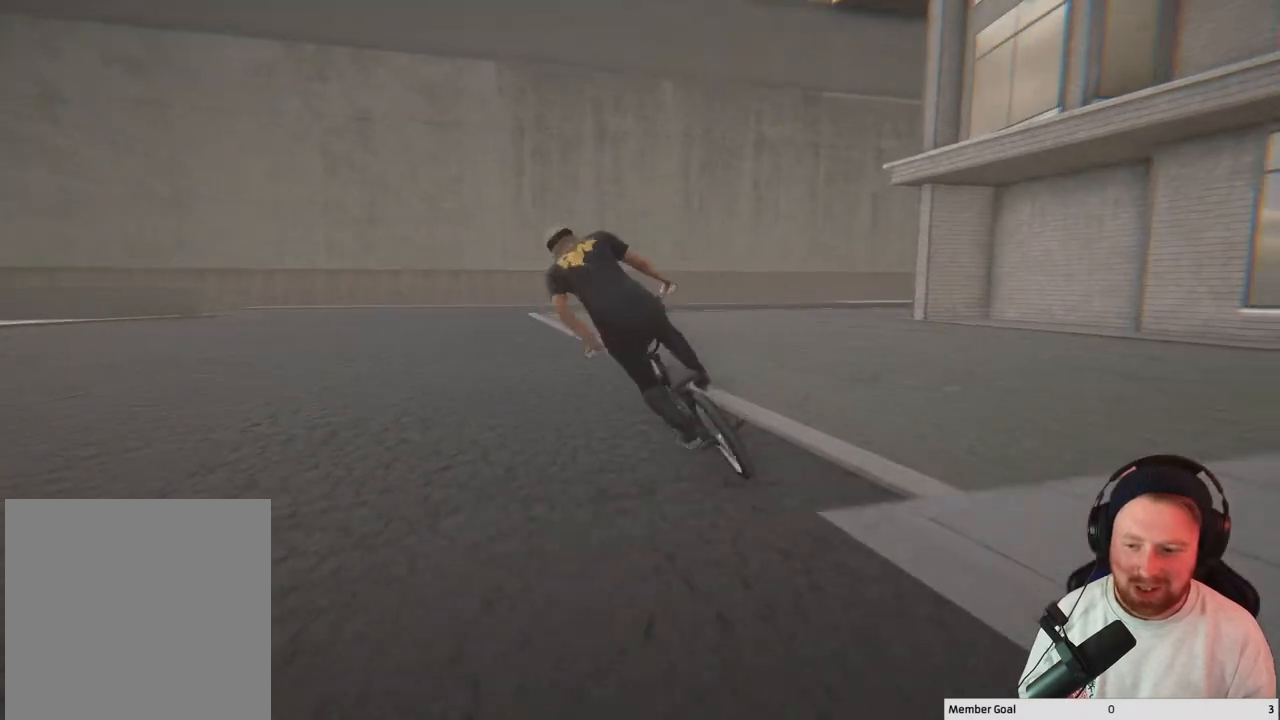
{"buttons": ["R2"], "left_stick": "center", "right_stick": "left", "events": [[483, "left_stick", "center"]]}
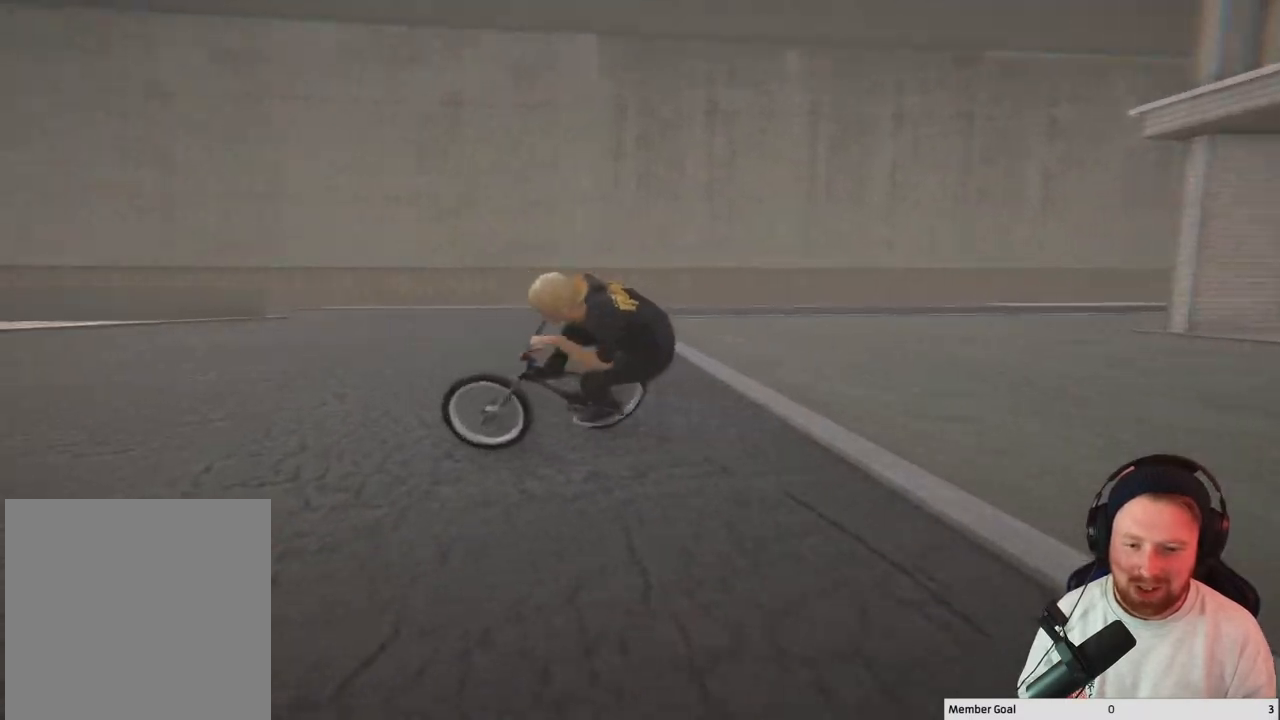
{"buttons": [], "left_stick": "right", "right_stick": "center", "events": [[83, "R2", "up"], [133, "right_stick", "center"], [333, "left_stick", "right"]]}
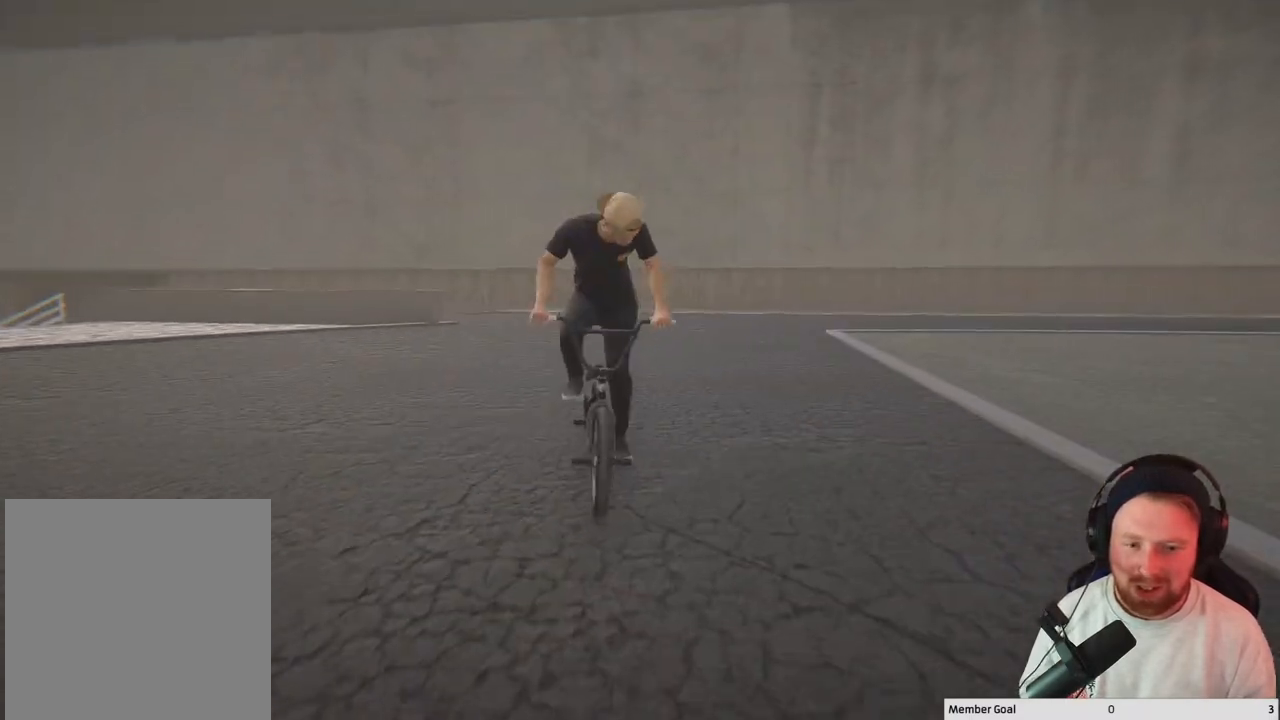
{"buttons": ["A"], "left_stick": "center", "right_stick": "center", "events": [[383, "A", "down"], [433, "left_stick", "center"]]}
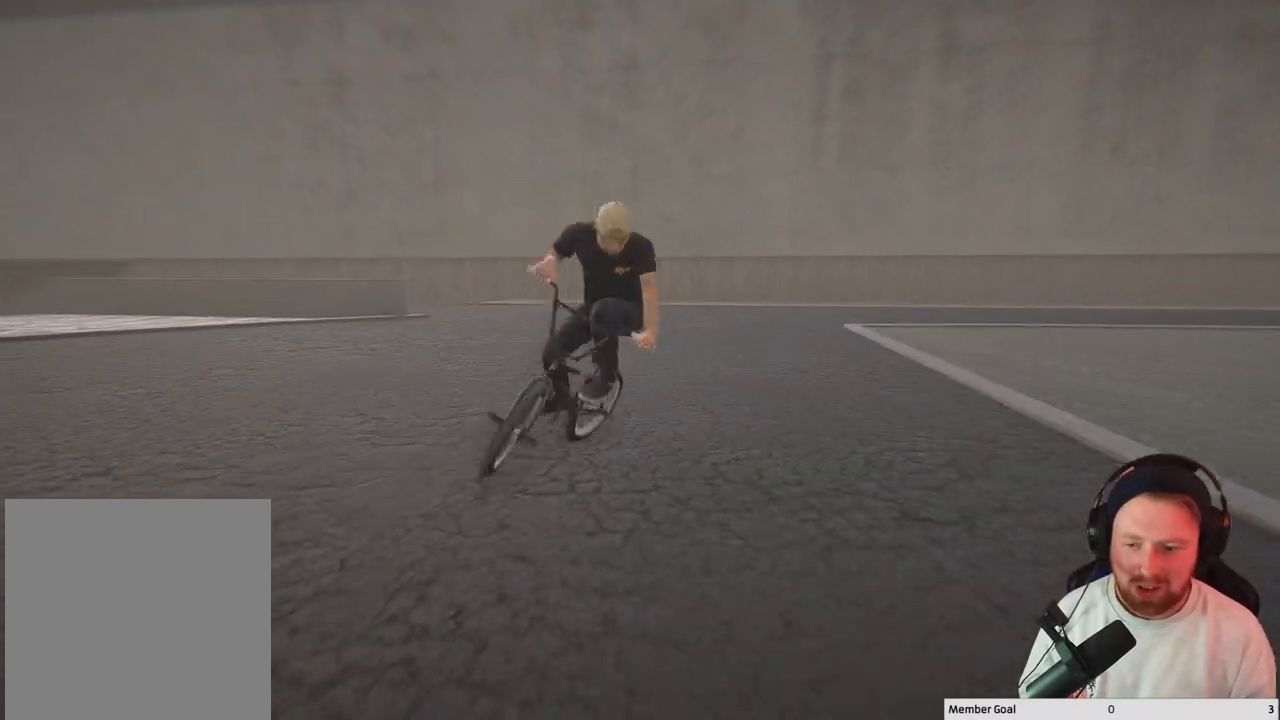
{"buttons": ["A"], "left_stick": "left", "right_stick": "center", "events": [[33, "left_stick", "right"], [233, "left_stick", "center"], [350, "left_stick", "left"]]}
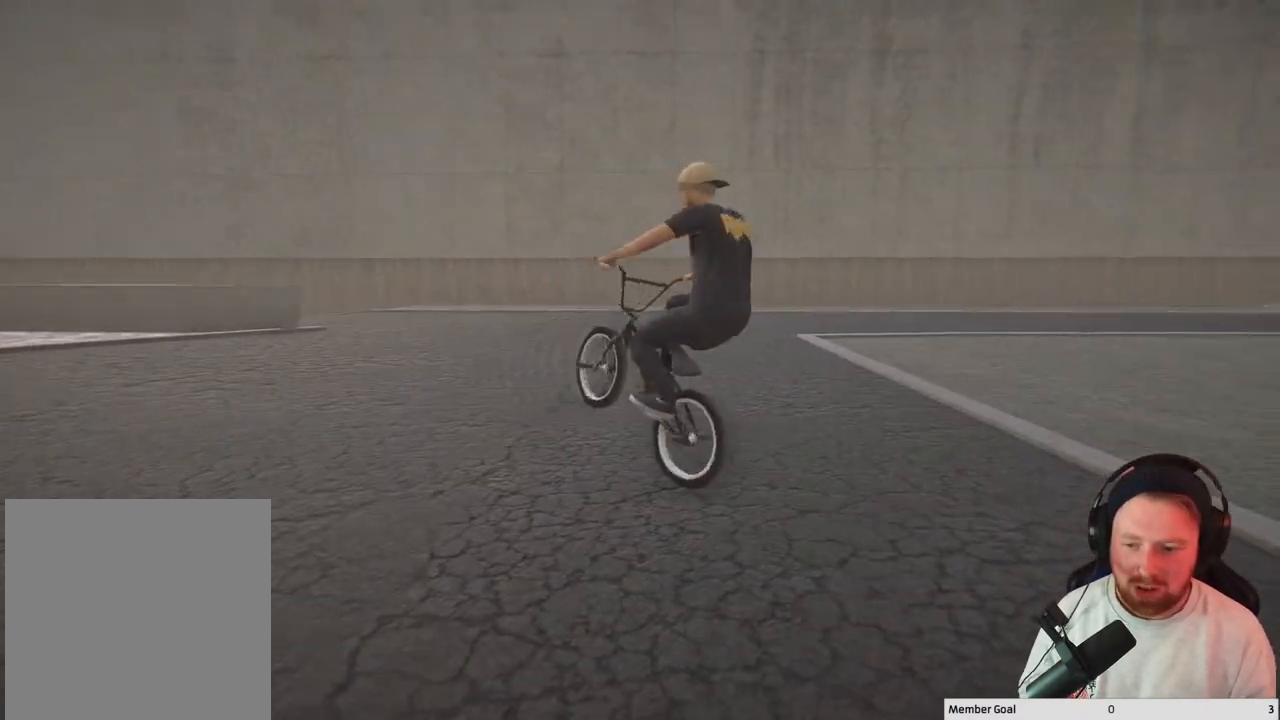
{"buttons": [], "left_stick": "left", "right_stick": "center", "events": [[500, "A", "up"]]}
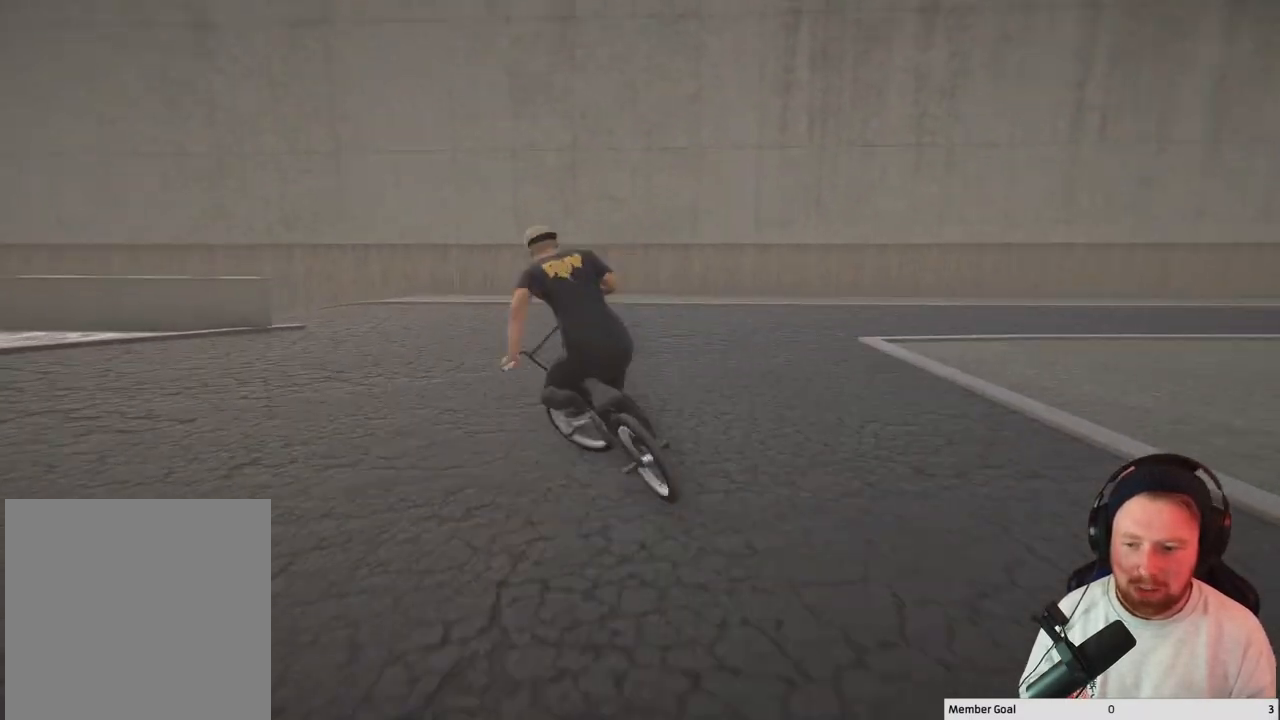
{"buttons": ["A"], "left_stick": "left", "right_stick": "center", "events": [[100, "A", "down"], [283, "A", "up"], [383, "A", "down"]]}
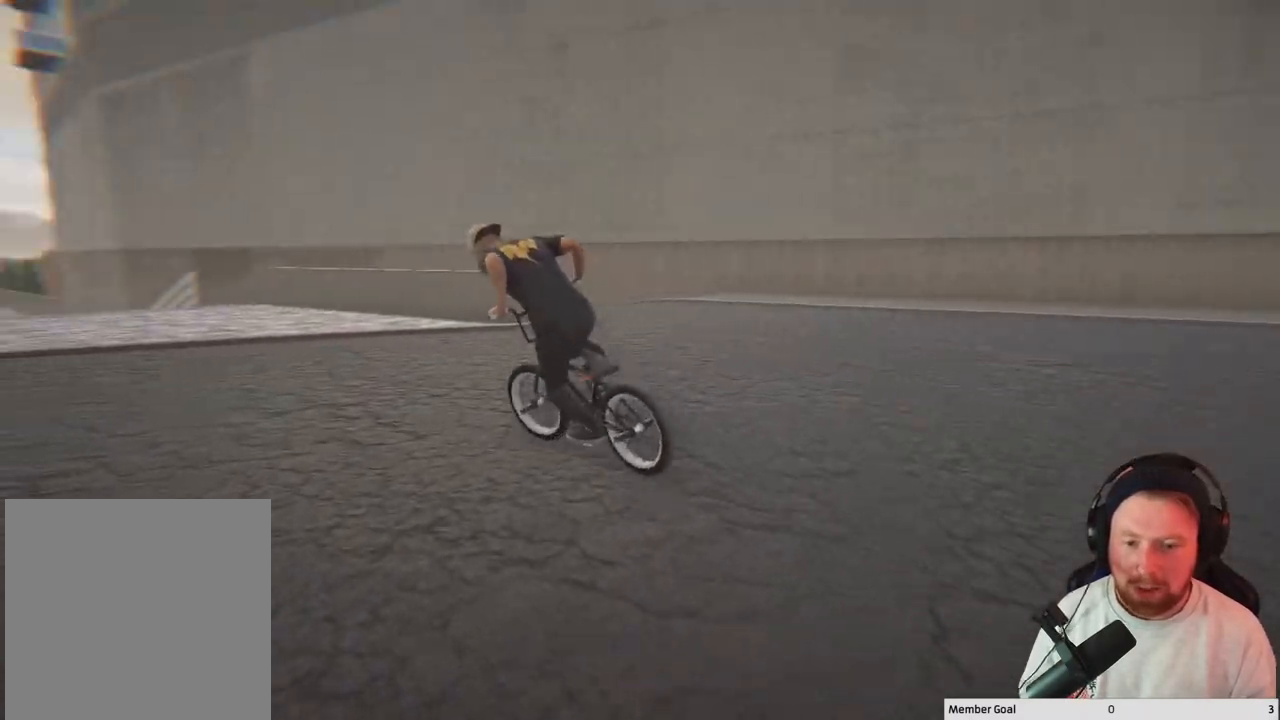
{"buttons": [], "left_stick": "left", "right_stick": "center", "events": [[33, "A", "up"], [100, "A", "down"], [283, "A", "up"], [350, "A", "down"], [500, "A", "up"]]}
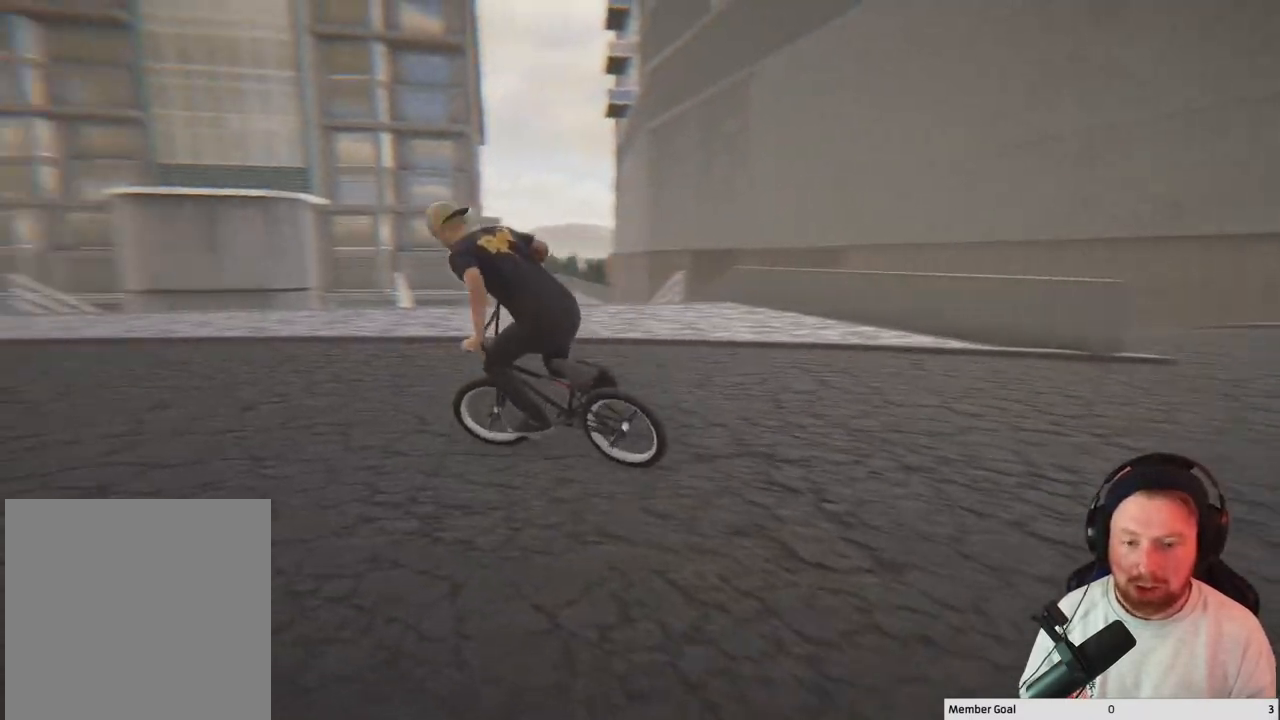
{"buttons": [], "left_stick": "center", "right_stick": "center", "events": [[83, "left_stick", "center"], [333, "left_stick", "left"], [400, "left_stick", "center"]]}
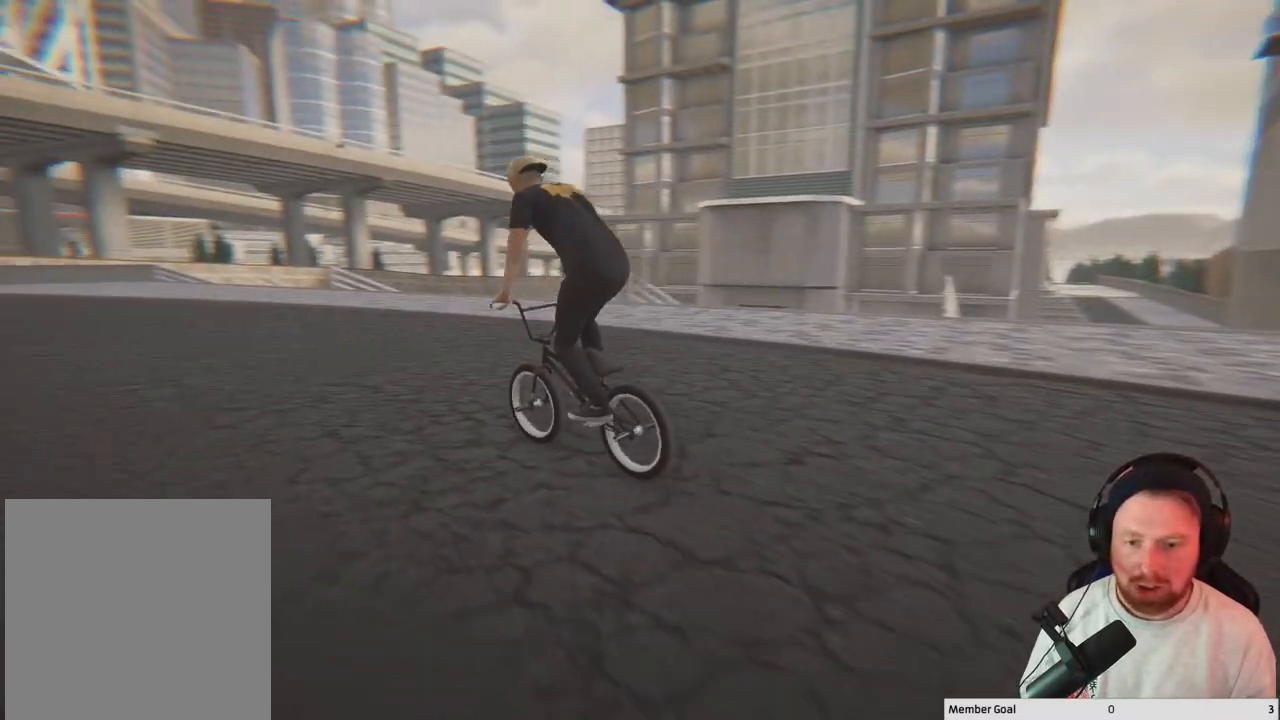
{"buttons": ["A"], "left_stick": "up-left", "right_stick": "center", "events": [[100, "DPAD_UP", "down"], [217, "DPAD_UP", "up"], [417, "A", "down"], [417, "left_stick", "up-left"]]}
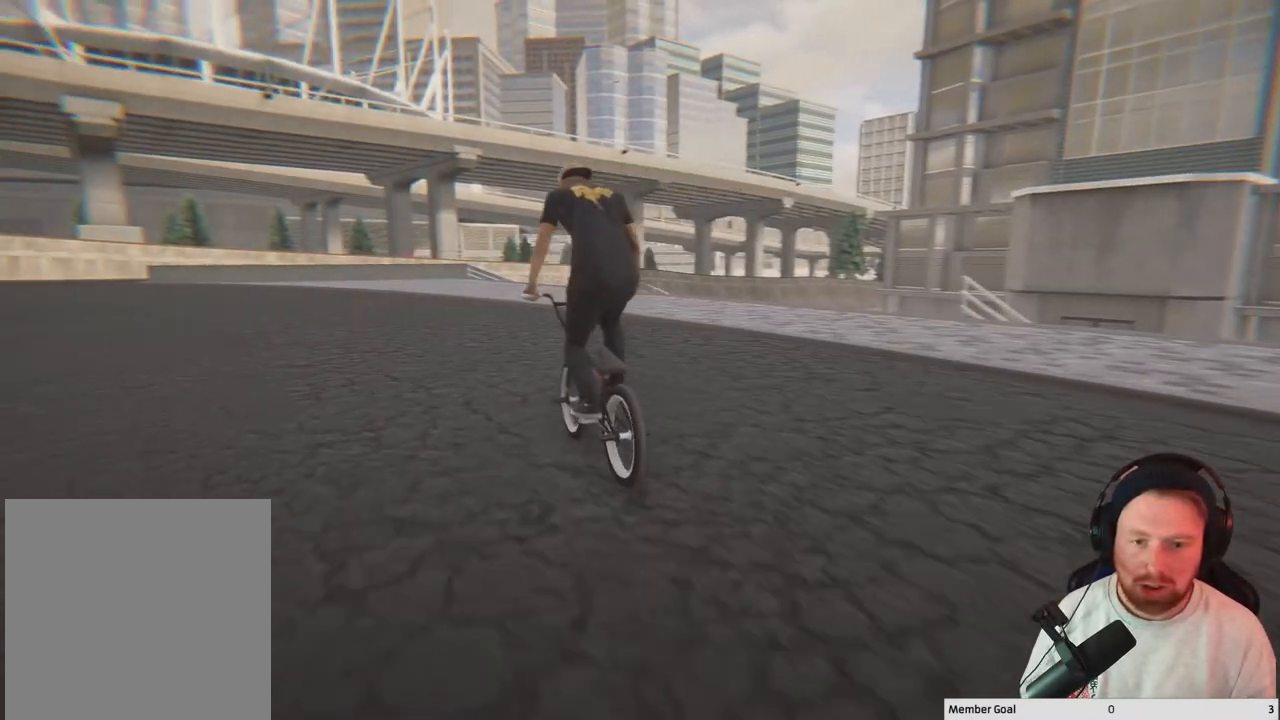
{"buttons": ["A"], "left_stick": "up", "right_stick": "center", "events": [[83, "A", "up"], [150, "A", "down"], [333, "A", "up"], [367, "A", "down"], [450, "left_stick", "up"]]}
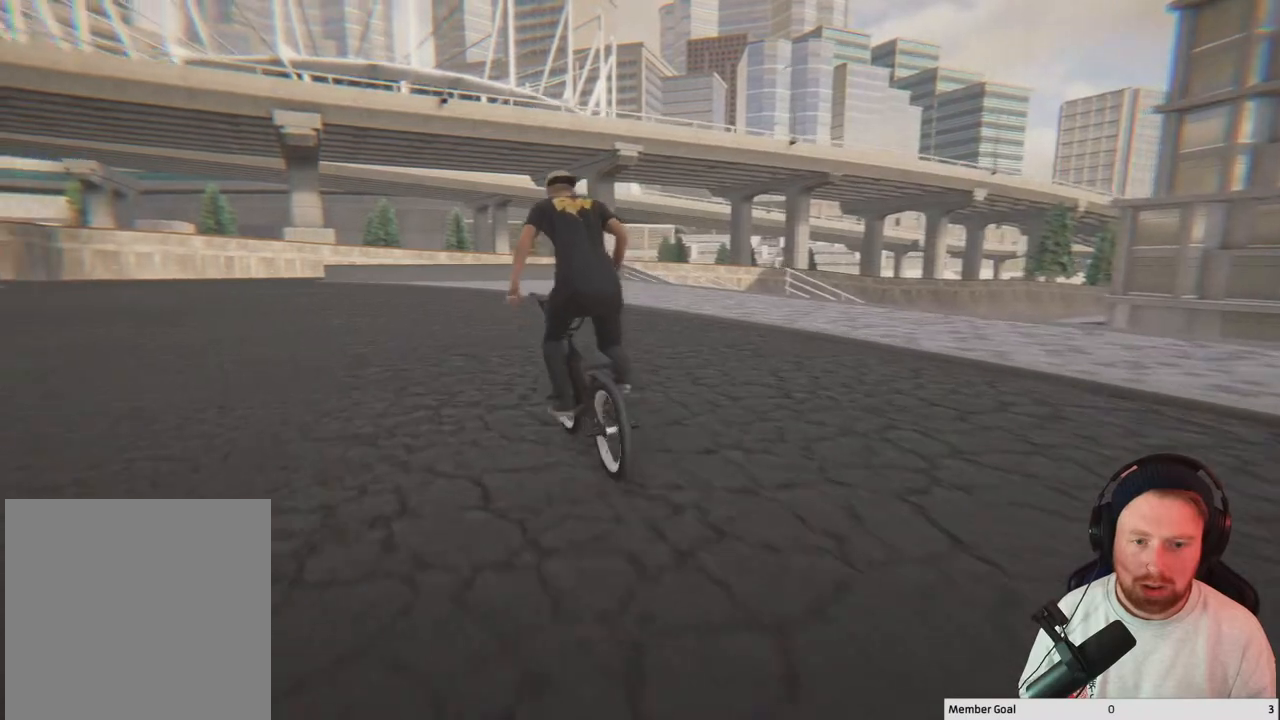
{"buttons": [], "left_stick": "right", "right_stick": "center", "events": [[33, "A", "up"], [100, "A", "down"], [150, "left_stick", "up-right"], [267, "A", "up"], [300, "left_stick", "center"], [433, "left_stick", "right"]]}